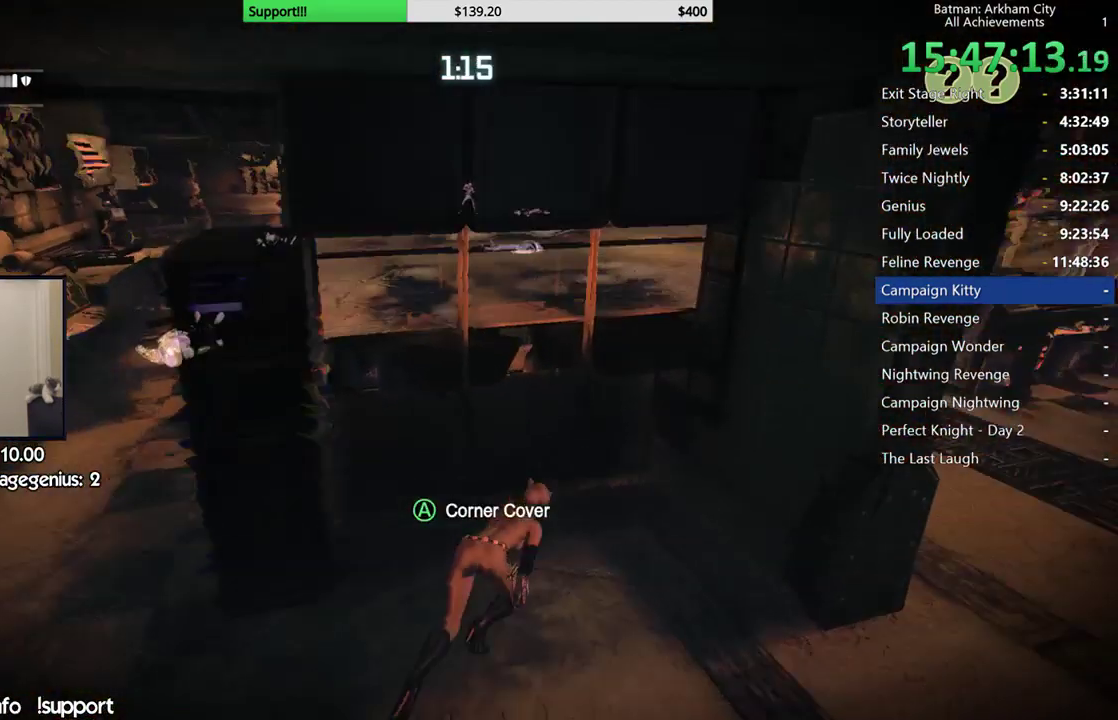
Gameplay with a controller (Xbox layout); each line is a JSON object with the inputs held at the frame after it. "button_events" lists button changes between this image and that frame as [ms after this image, input, new state], when the widget could be followed in between (sticks are given only as held states).
{"buttons": ["R2"], "left_stick": "center", "right_stick": "center", "button_events": []}
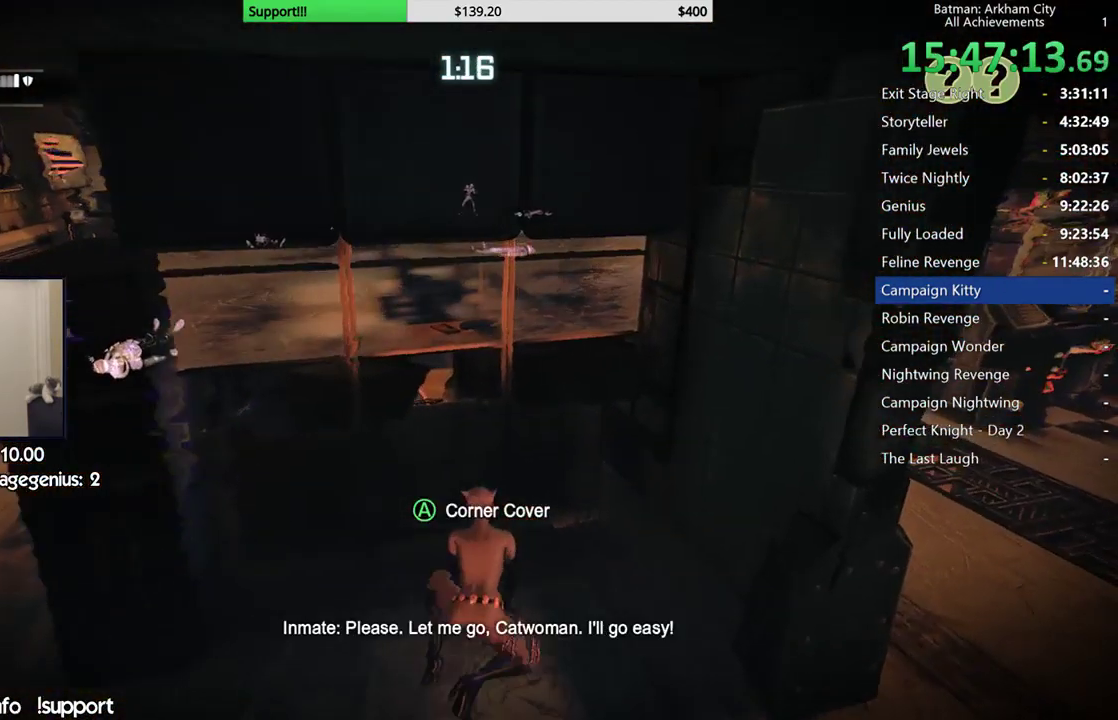
{"buttons": ["R2"], "left_stick": "center", "right_stick": "center", "button_events": []}
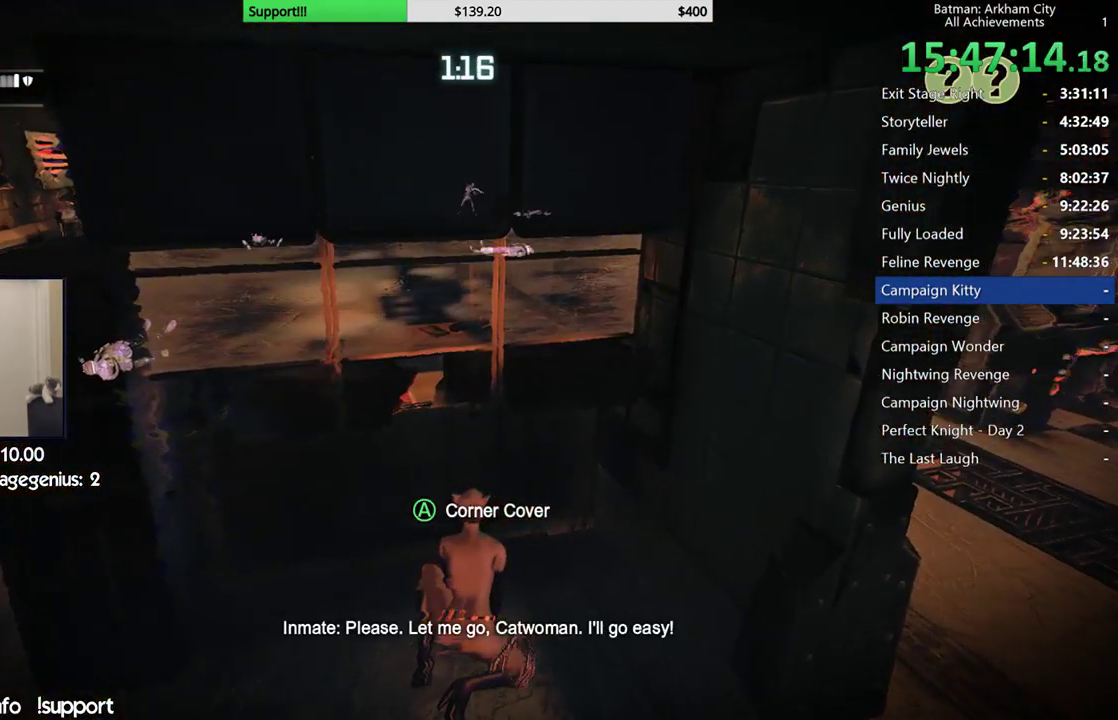
{"buttons": ["R2"], "left_stick": "center", "right_stick": "center", "button_events": []}
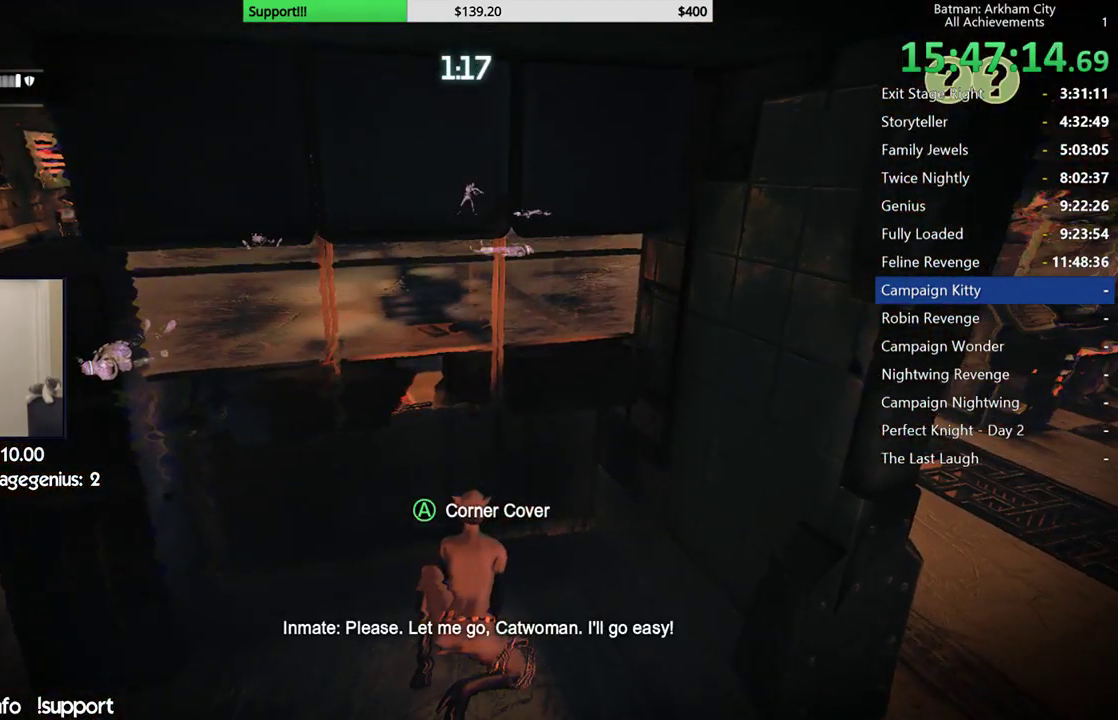
{"buttons": ["R2"], "left_stick": "center", "right_stick": "center", "button_events": []}
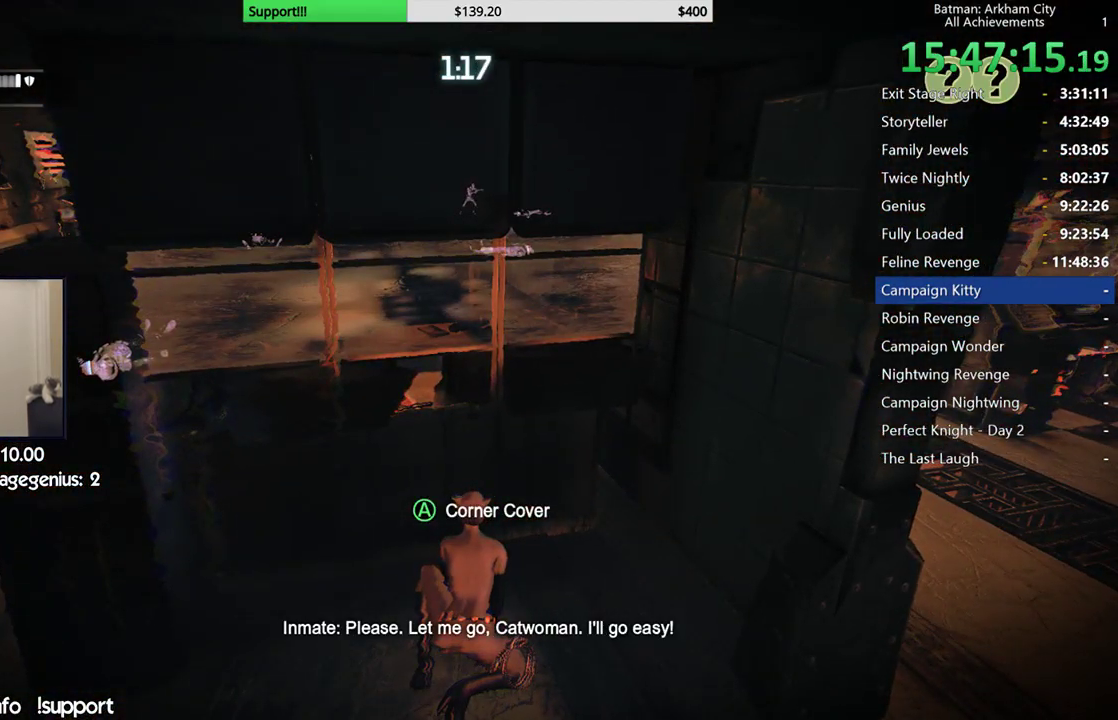
{"buttons": ["R2"], "left_stick": "center", "right_stick": "center", "button_events": []}
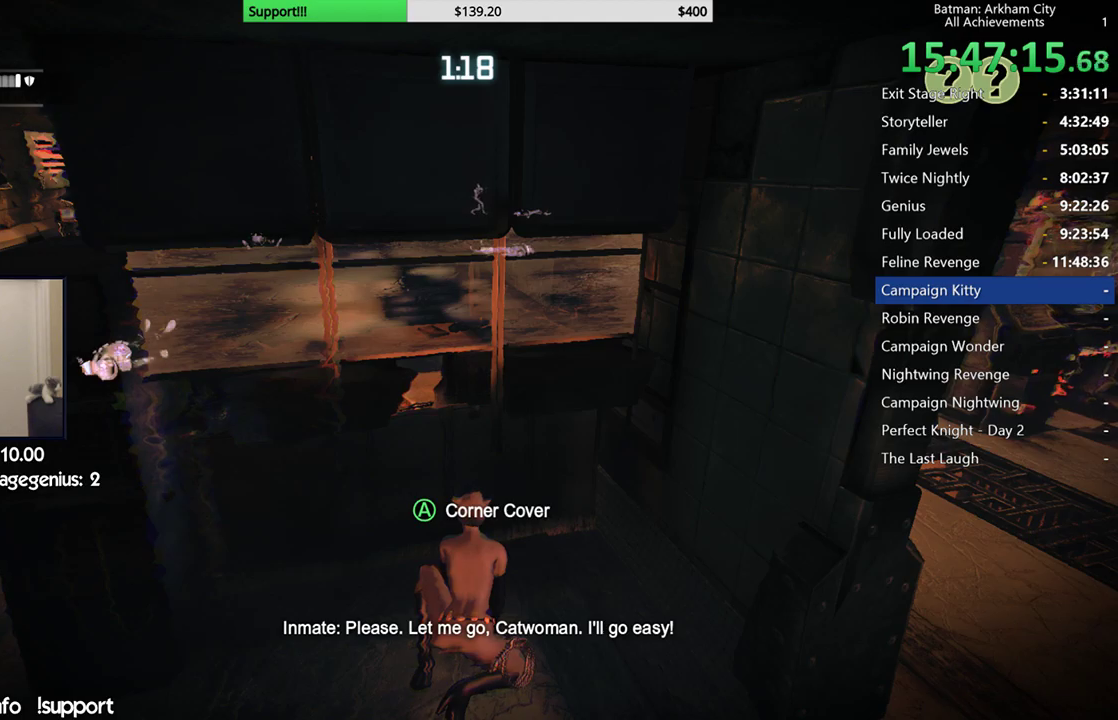
{"buttons": ["R2"], "left_stick": "center", "right_stick": "up-left", "button_events": []}
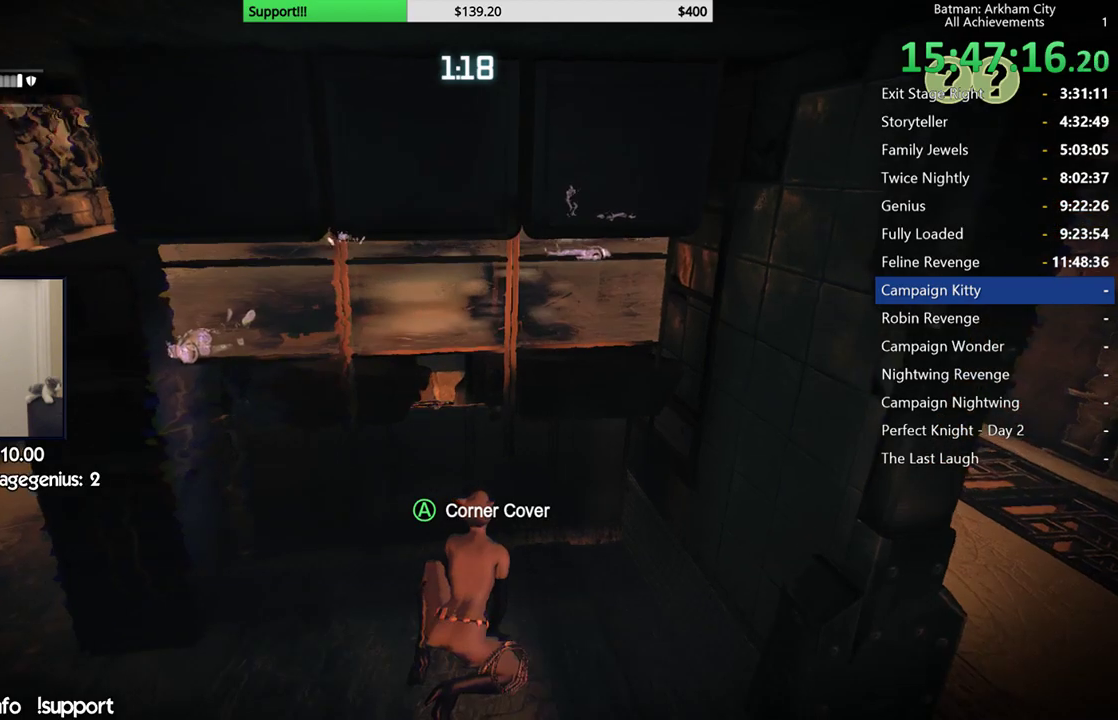
{"buttons": ["R2"], "left_stick": "left", "right_stick": "center", "button_events": []}